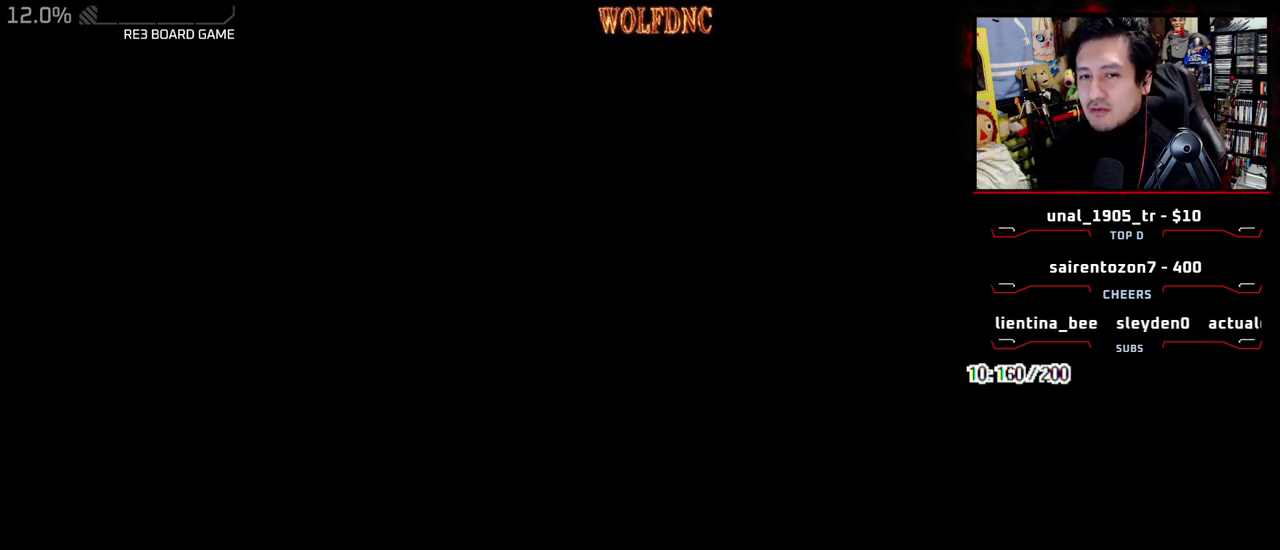
Gameplay with a controller (PlayStation layout); each line is a JSON object with the inputs held at the frame after it. "events" lists button and stick changes between this image and that frame as [ms after this image, input, new state], when the widget could be followed in between. Not read: L3 R3 other_buttons.
{"buttons": ["SQUARE"], "events": [[267, "SQUARE", "down"], [367, "SQUARE", "up"], [467, "SQUARE", "down"]]}
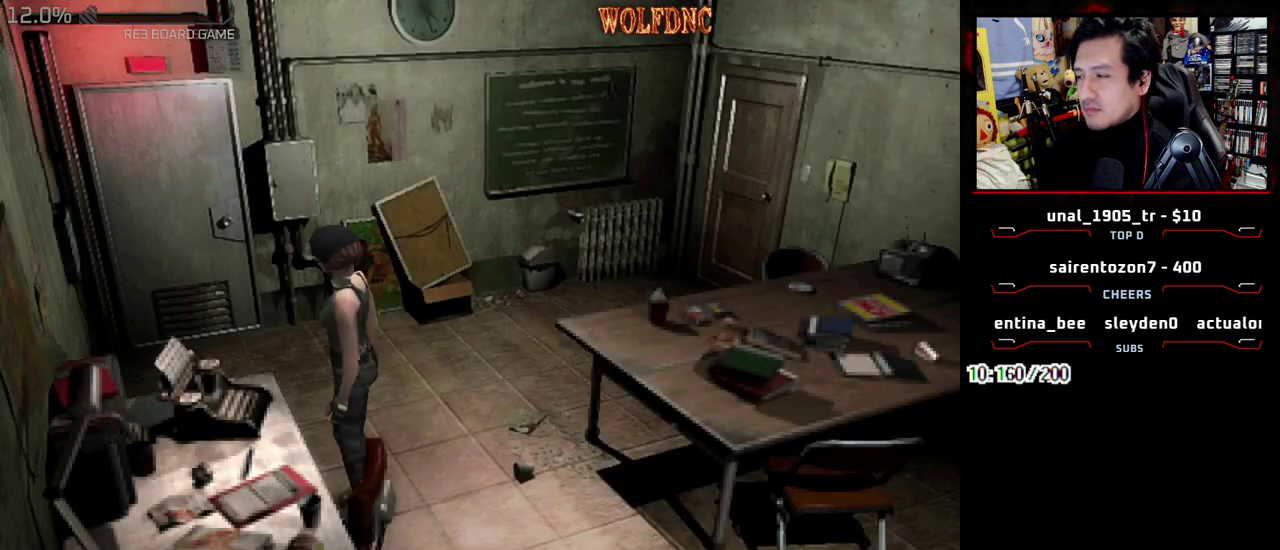
{"buttons": [], "events": [[50, "SQUARE", "up"]]}
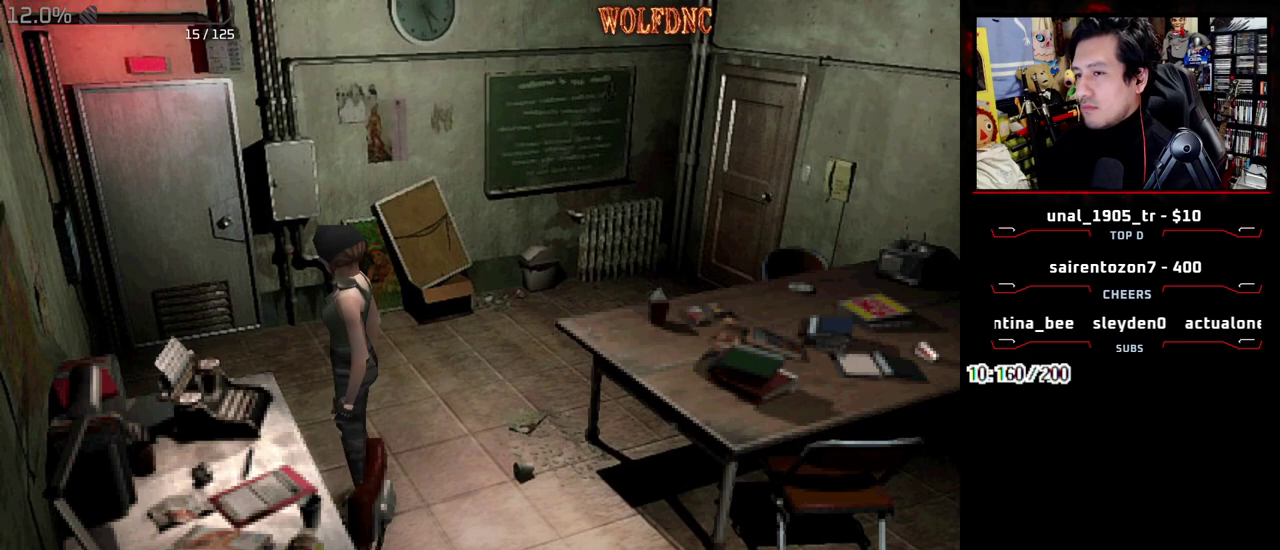
{"buttons": ["SQUARE", "DPAD_UP", "DPAD_RIGHT"], "events": [[17, "DPAD_RIGHT", "down"], [450, "DPAD_UP", "down"], [450, "SQUARE", "down"]]}
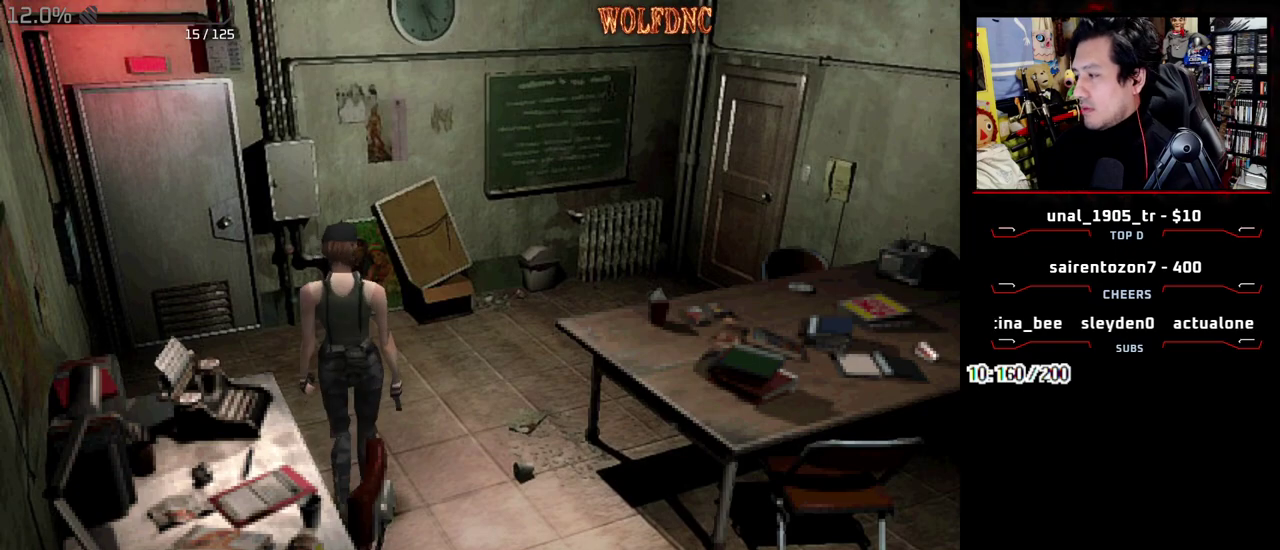
{"buttons": ["CROSS", "SQUARE", "DPAD_UP"], "events": [[183, "CROSS", "down"], [317, "DPAD_RIGHT", "up"]]}
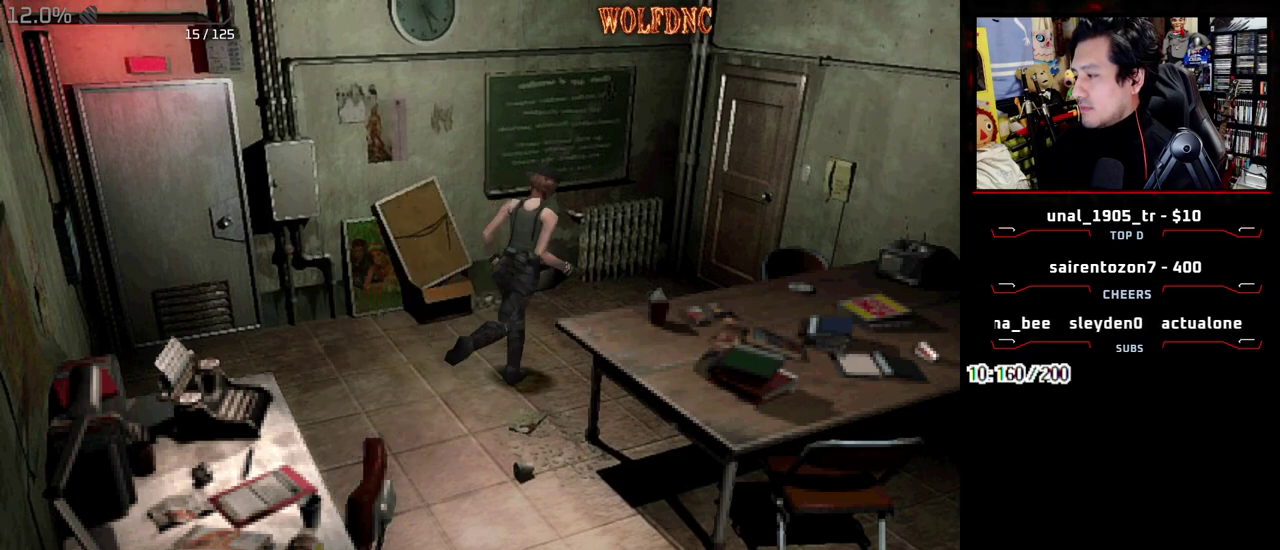
{"buttons": ["CROSS", "SQUARE", "DPAD_UP"], "events": []}
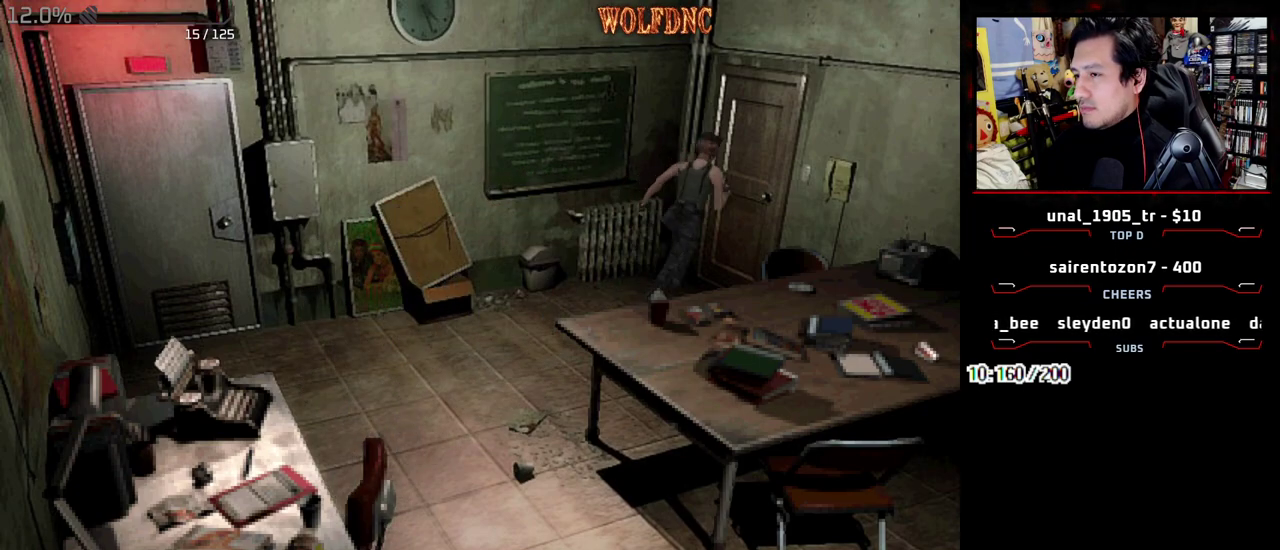
{"buttons": ["SQUARE", "DPAD_UP", "DPAD_RIGHT"], "events": [[217, "DPAD_RIGHT", "down"], [400, "CROSS", "up"]]}
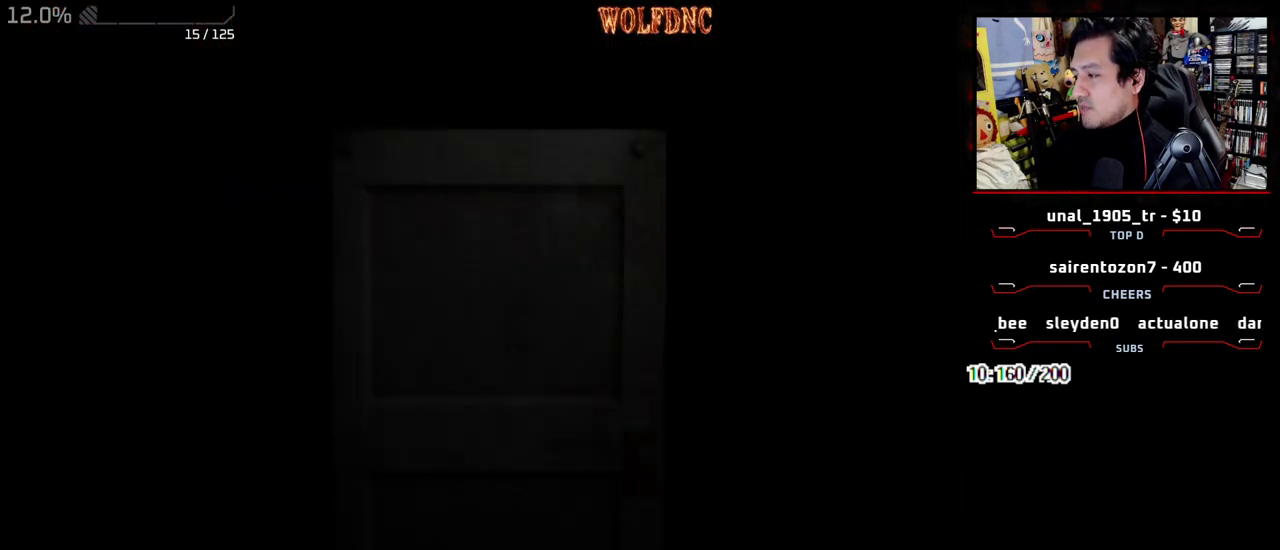
{"buttons": ["SQUARE", "DPAD_UP", "DPAD_RIGHT"], "events": [[267, "SELECT", "down"], [317, "SELECT", "up"]]}
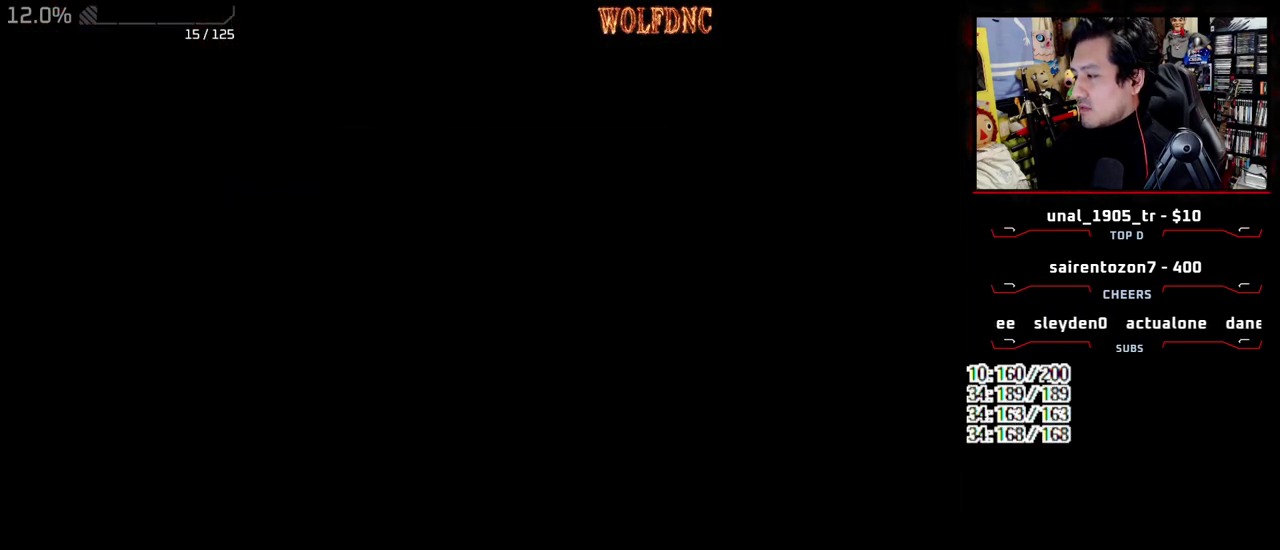
{"buttons": ["SQUARE", "DPAD_UP", "DPAD_RIGHT"], "events": [[200, "CROSS", "down"], [383, "CROSS", "up"]]}
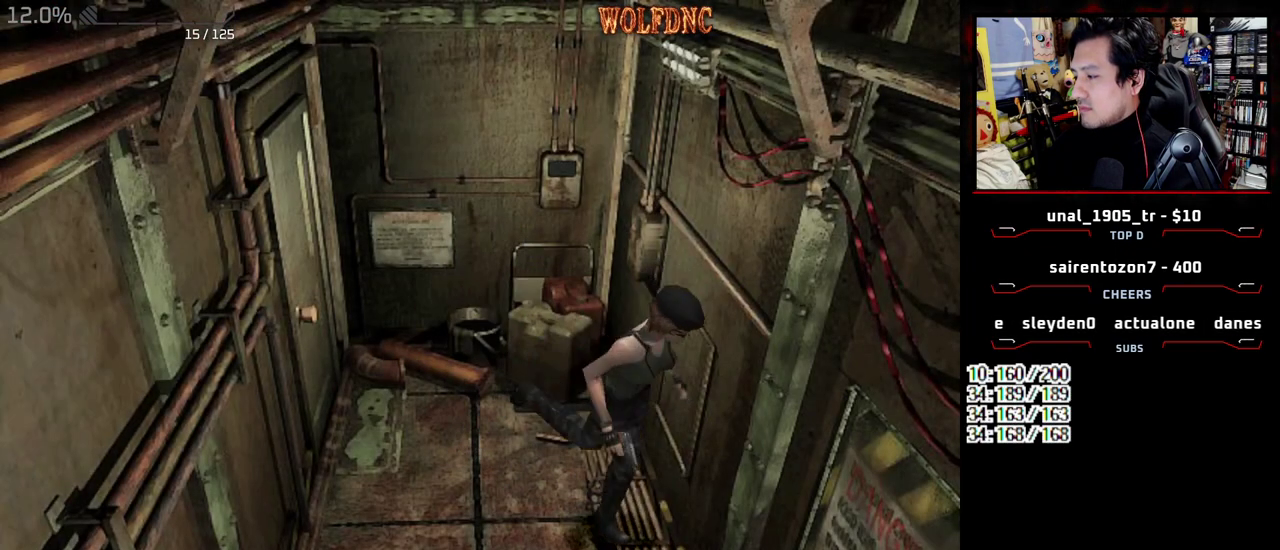
{"buttons": ["SQUARE", "DPAD_UP"], "events": [[250, "DPAD_RIGHT", "up"]]}
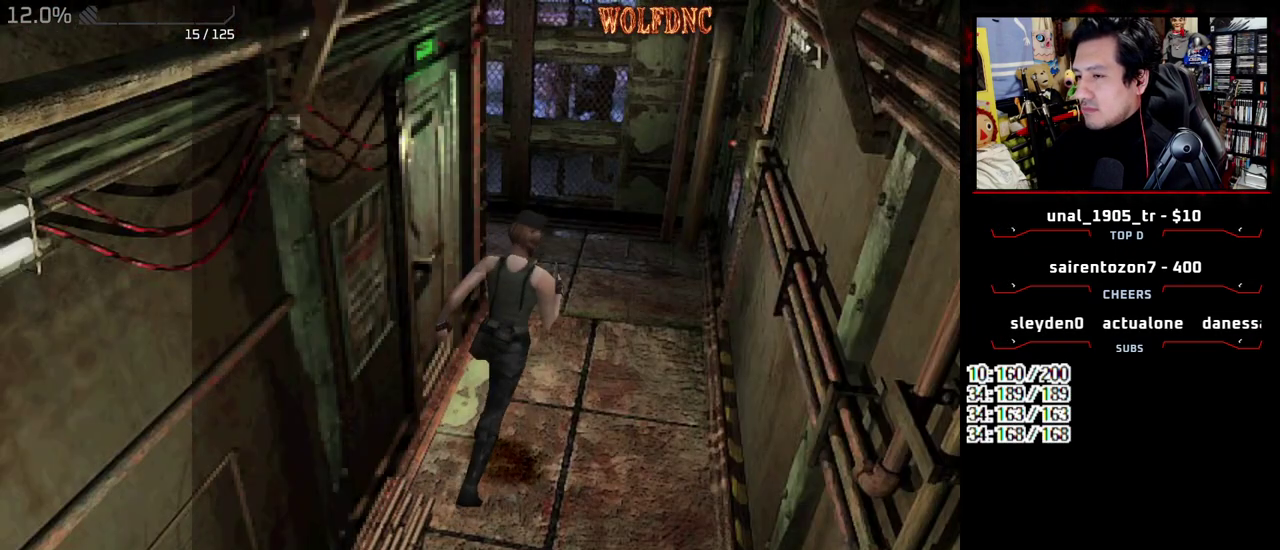
{"buttons": ["SQUARE", "DPAD_UP", "DPAD_LEFT"], "events": [[183, "DPAD_LEFT", "down"]]}
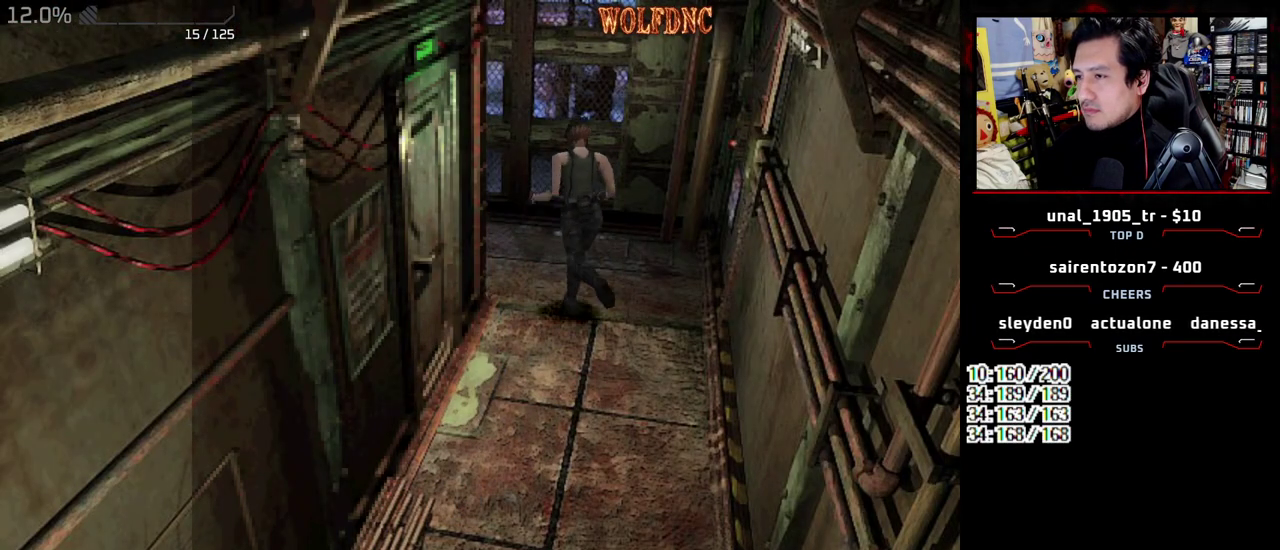
{"buttons": ["SQUARE", "DPAD_UP"], "events": [[283, "DPAD_LEFT", "up"]]}
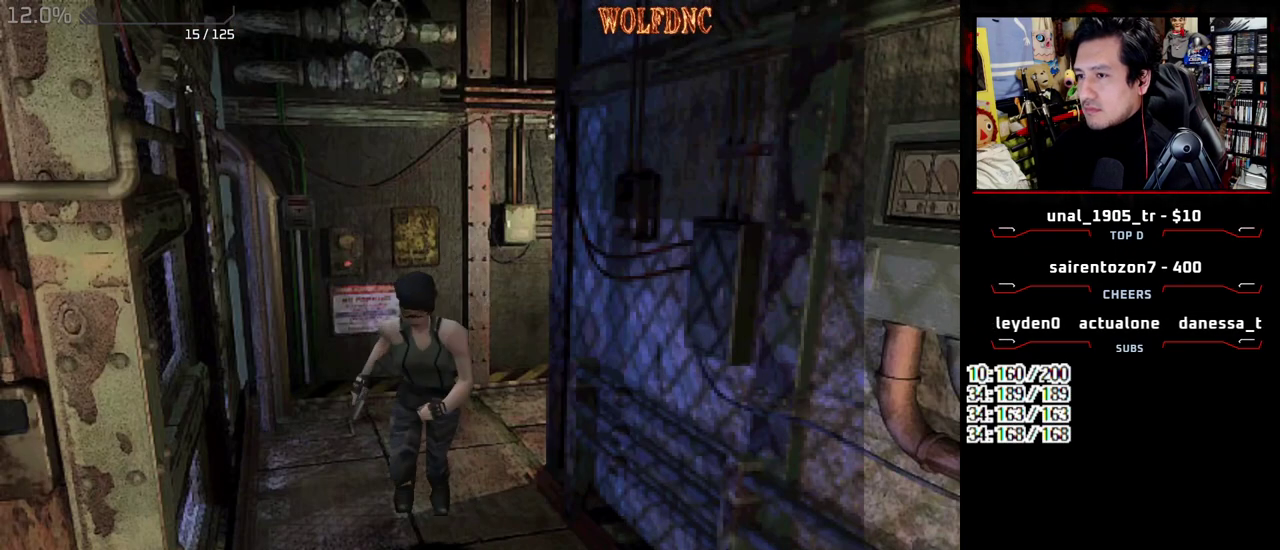
{"buttons": ["SQUARE", "DPAD_UP"], "events": [[217, "DPAD_LEFT", "down"], [300, "DPAD_LEFT", "up"]]}
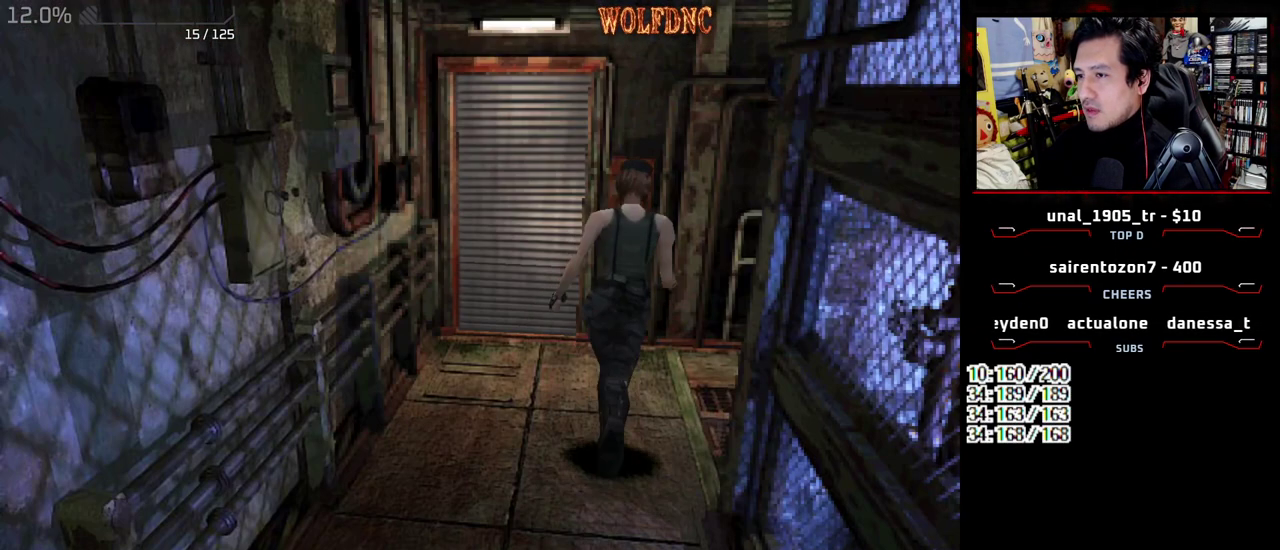
{"buttons": ["CIRCLE"], "events": [[233, "DPAD_LEFT", "down"], [317, "DPAD_LEFT", "up"], [367, "CIRCLE", "down"], [417, "DPAD_UP", "up"], [467, "SQUARE", "up"]]}
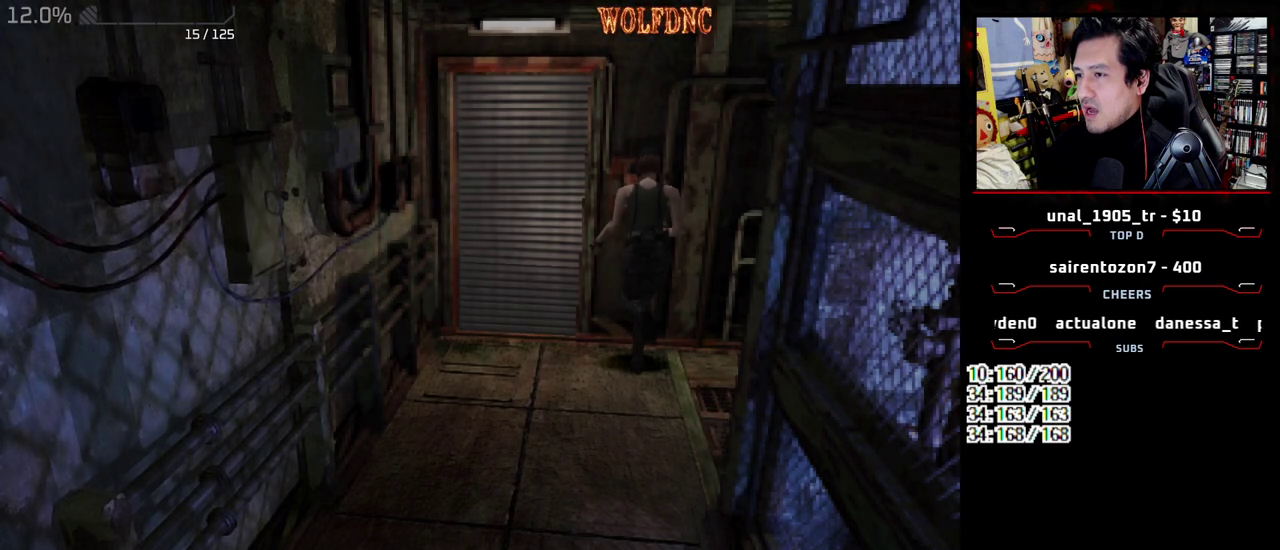
{"buttons": ["DPAD_DOWN"], "events": [[150, "CIRCLE", "up"], [333, "DPAD_DOWN", "down"]]}
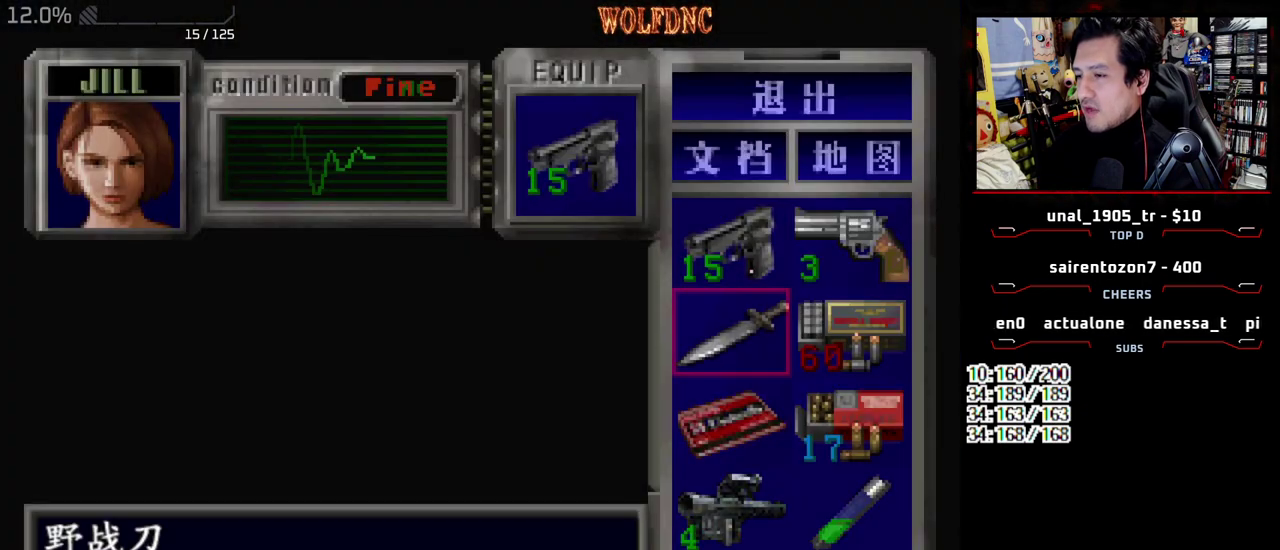
{"buttons": [], "events": [[117, "DPAD_DOWN", "up"], [250, "CROSS", "down"], [483, "CROSS", "up"]]}
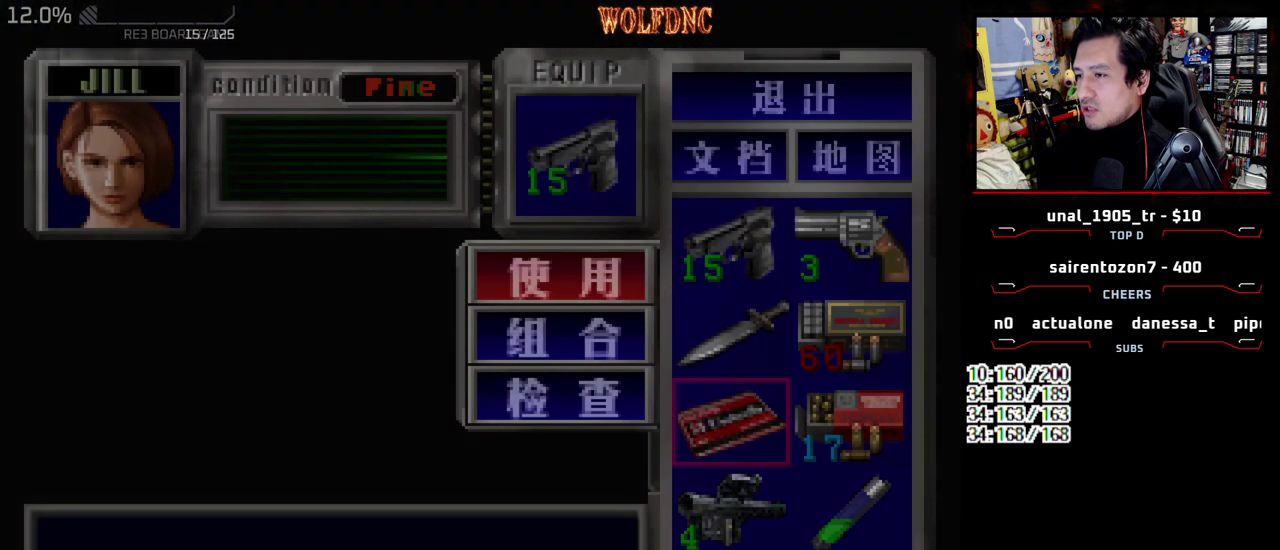
{"buttons": [], "events": []}
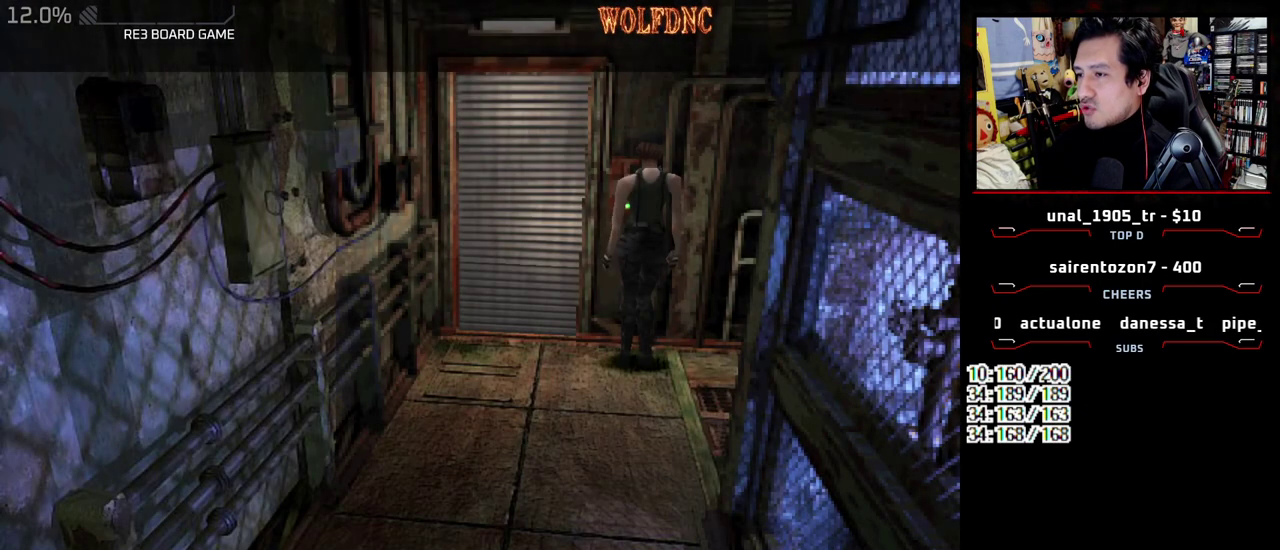
{"buttons": ["CROSS"], "events": [[50, "CROSS", "down"], [150, "CROSS", "up"], [200, "CROSS", "down"]]}
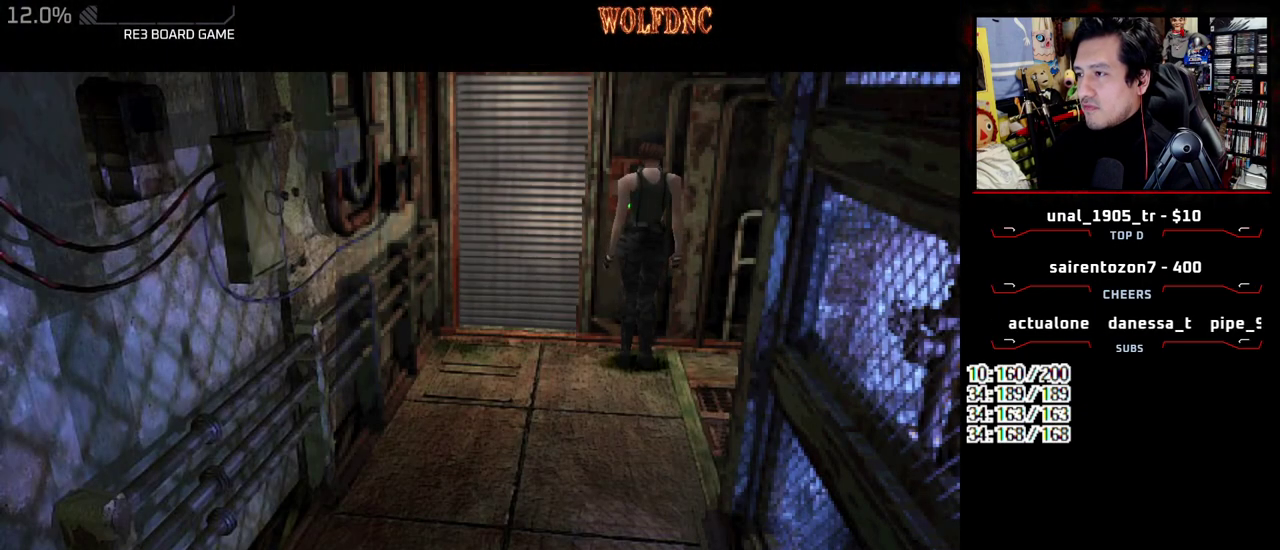
{"buttons": ["CROSS"], "events": [[67, "CROSS", "up"], [117, "CROSS", "down"]]}
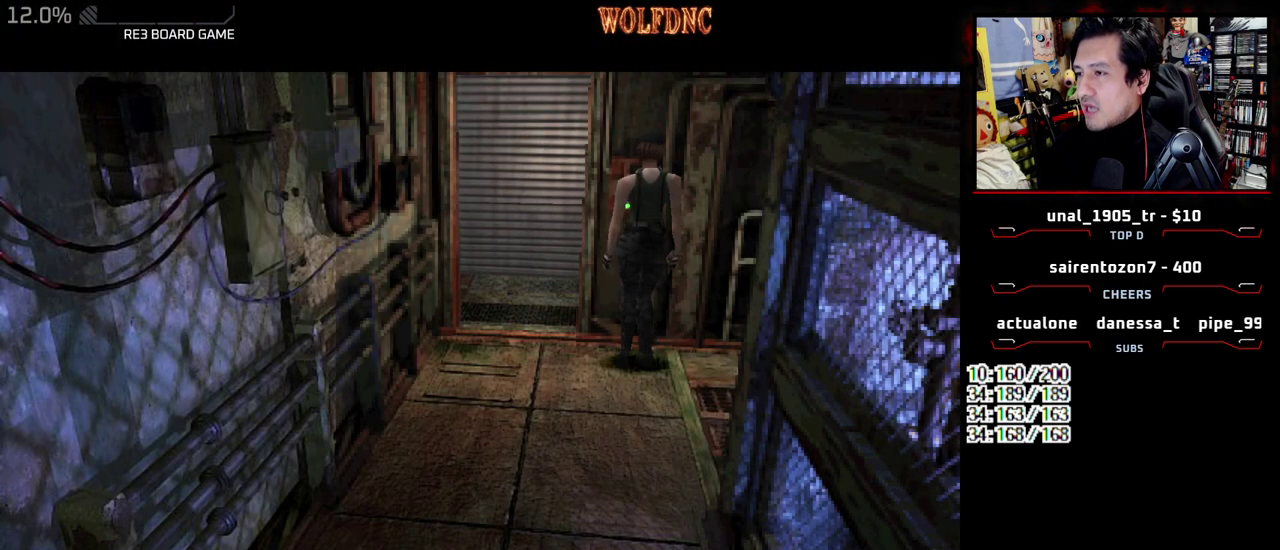
{"buttons": ["CROSS"], "events": [[83, "CROSS", "up"], [133, "CROSS", "down"]]}
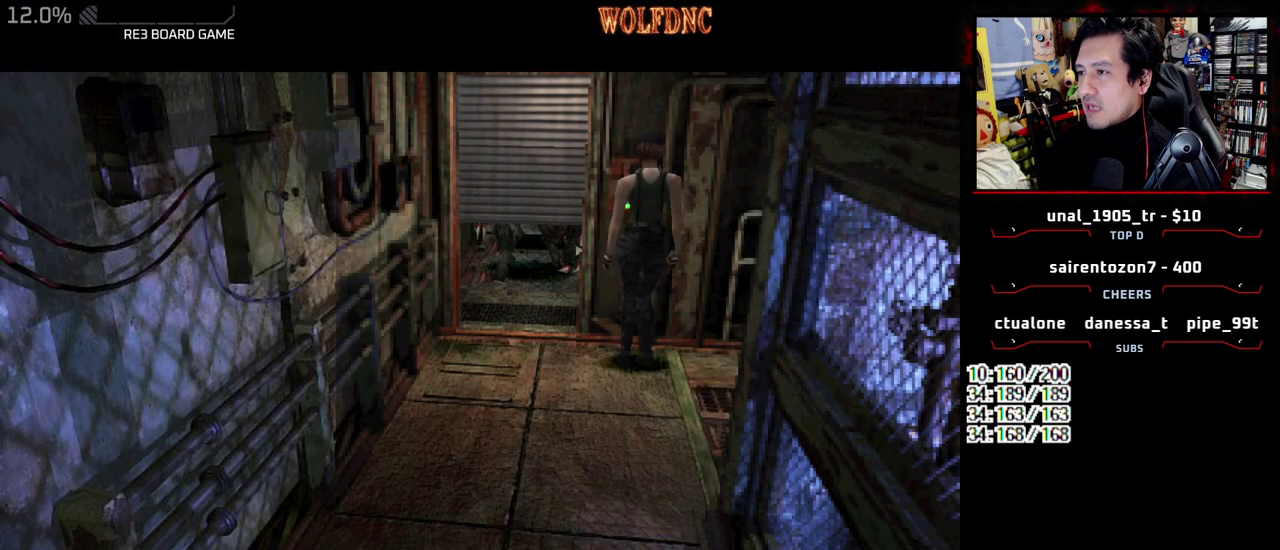
{"buttons": [], "events": [[433, "CROSS", "up"]]}
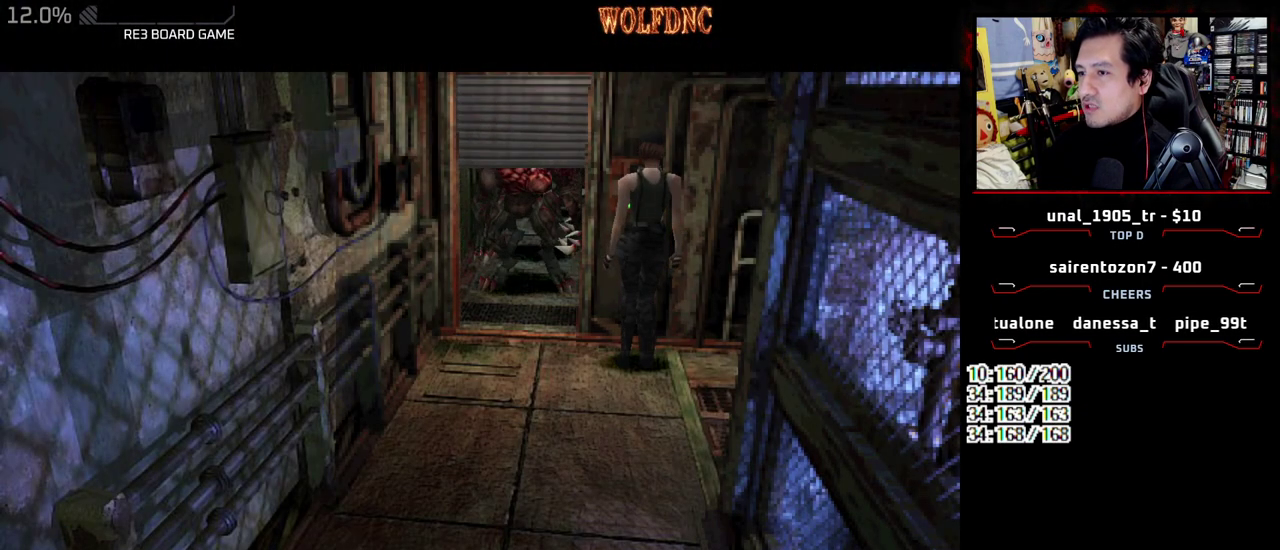
{"buttons": ["CROSS"], "events": [[17, "CROSS", "down"]]}
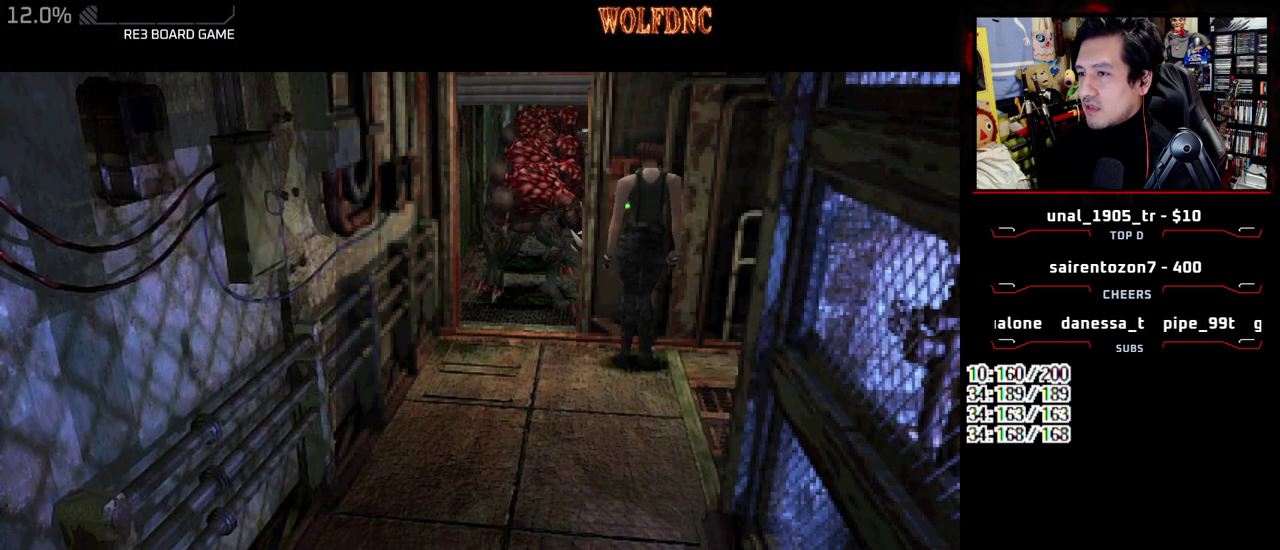
{"buttons": ["CROSS"], "events": []}
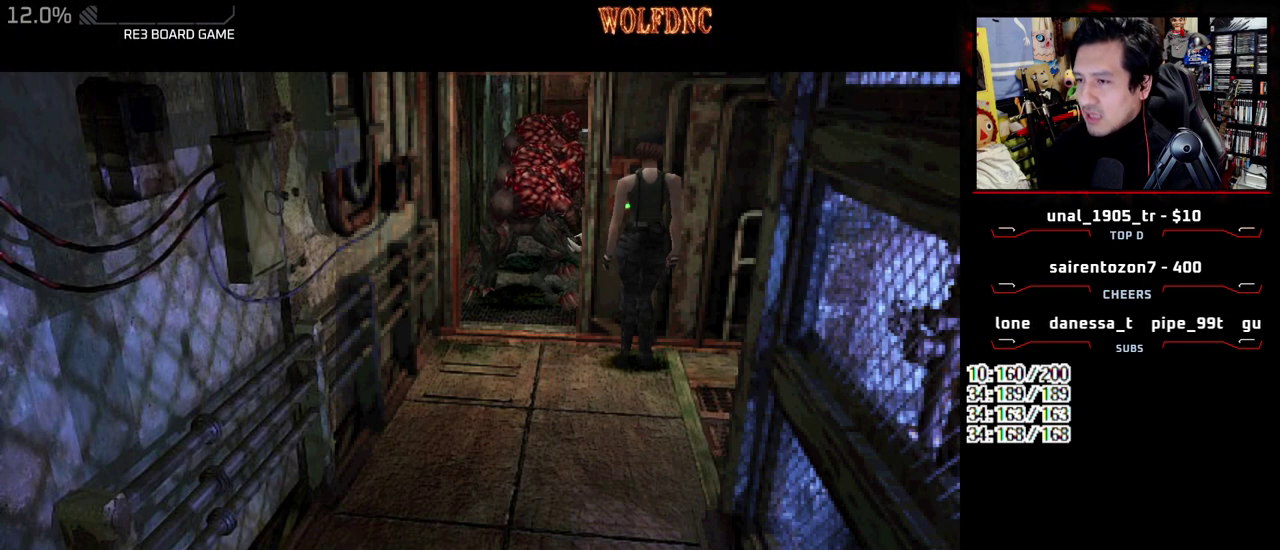
{"buttons": [], "events": [[433, "CROSS", "up"]]}
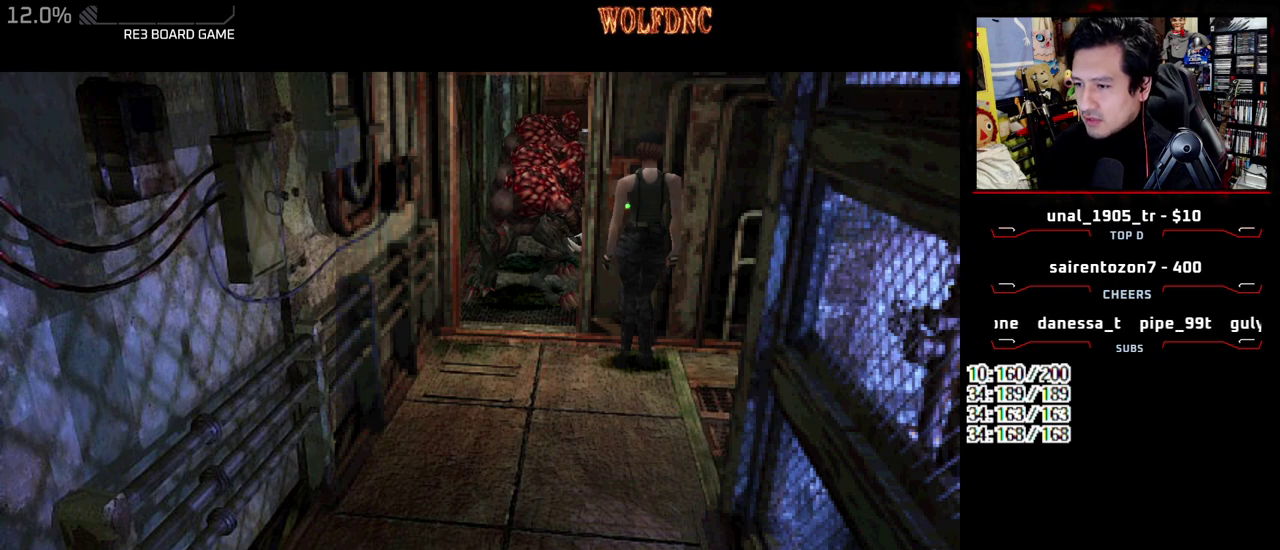
{"buttons": ["SQUARE", "DPAD_UP", "DPAD_RIGHT"], "events": [[17, "CROSS", "down"], [117, "CROSS", "up"], [167, "DPAD_RIGHT", "down"], [400, "DPAD_UP", "down"], [400, "SQUARE", "down"]]}
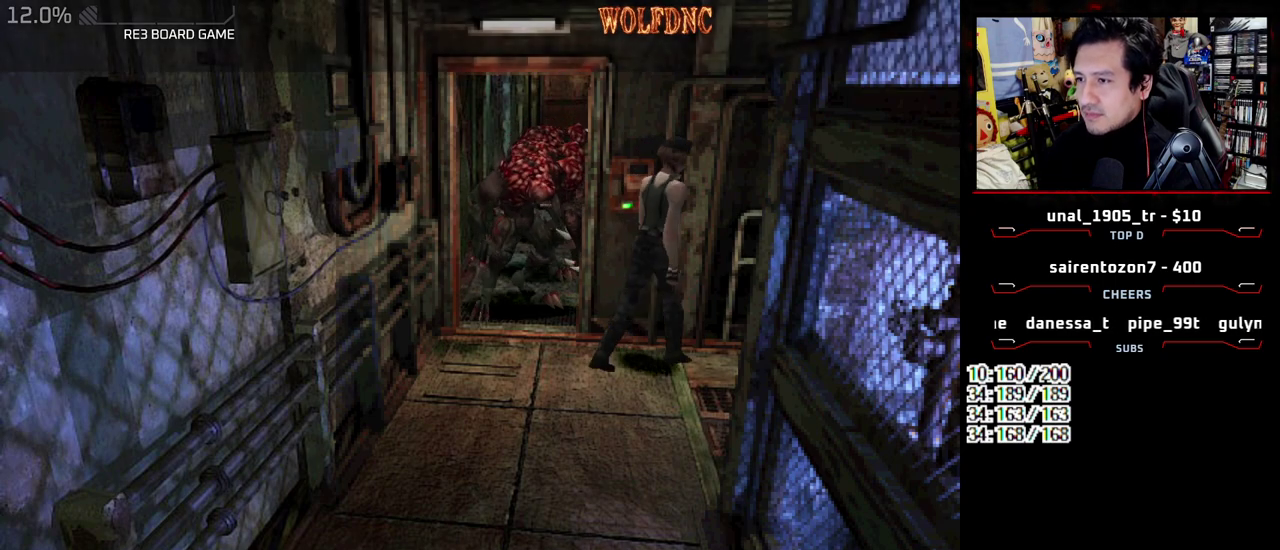
{"buttons": ["SQUARE", "DPAD_UP"], "events": [[367, "DPAD_RIGHT", "up"]]}
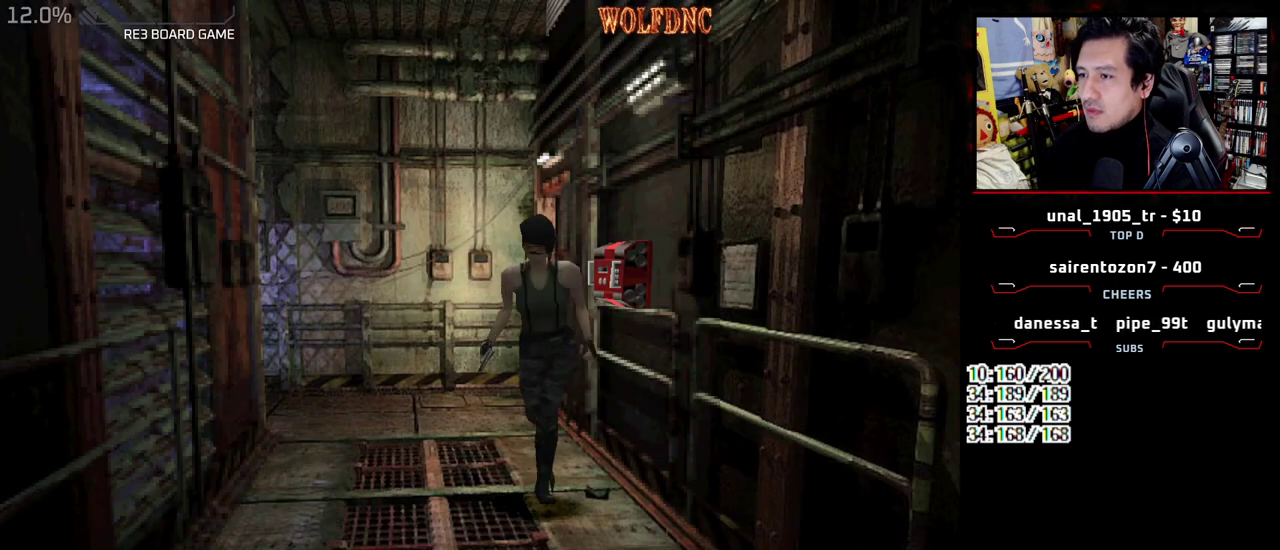
{"buttons": ["SQUARE", "DPAD_UP"], "events": []}
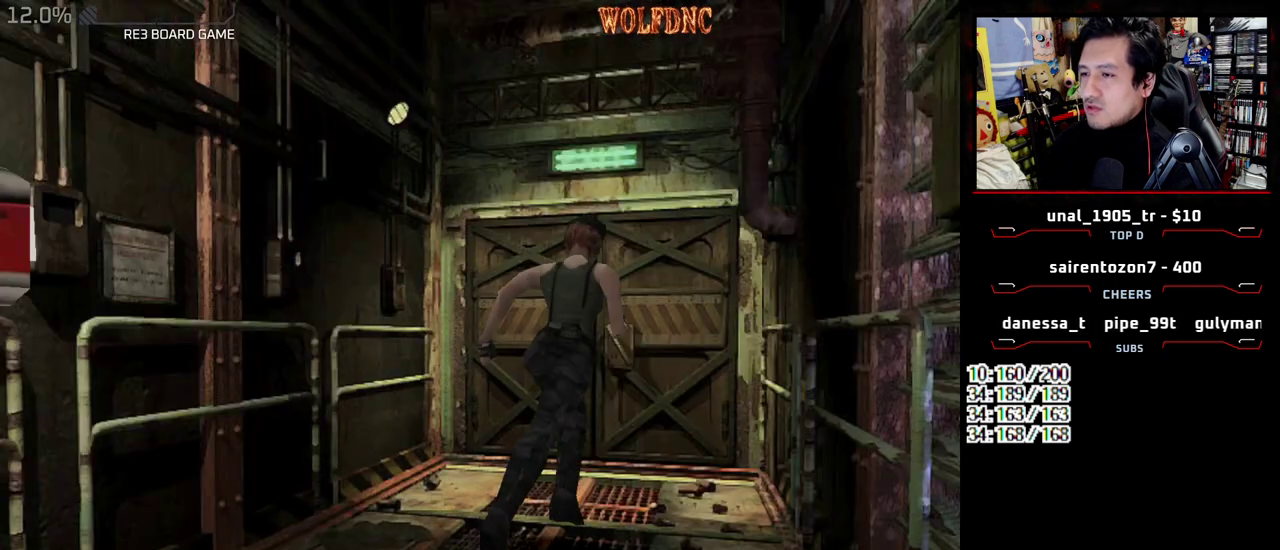
{"buttons": ["SQUARE", "DPAD_UP"], "events": []}
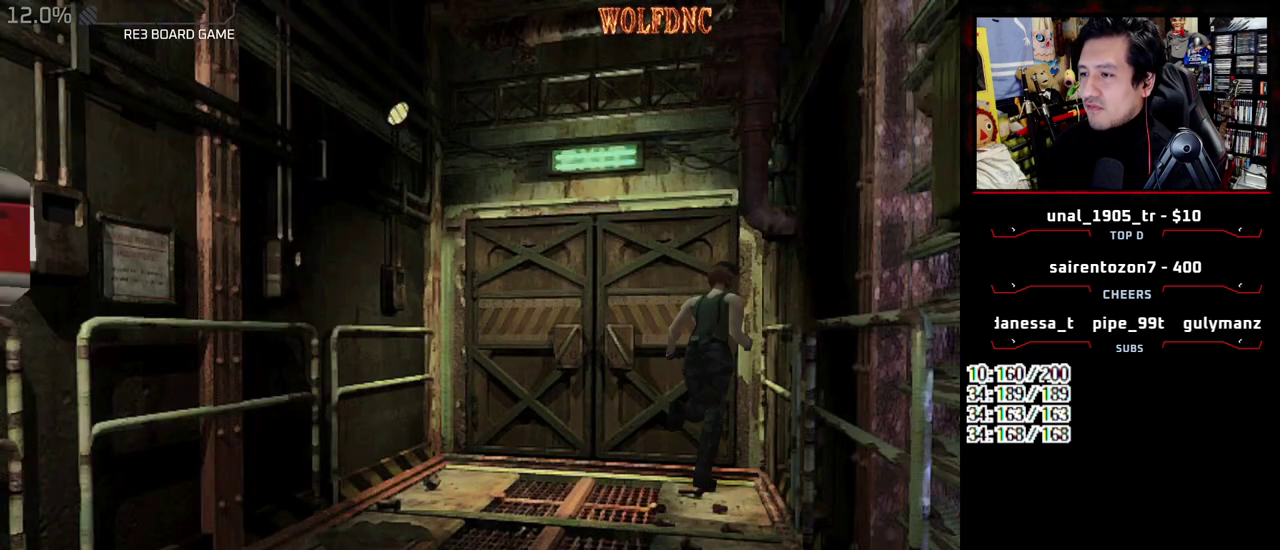
{"buttons": ["DPAD_DOWN"], "events": [[183, "DPAD_UP", "up"], [183, "SQUARE", "up"], [233, "DPAD_DOWN", "down"], [267, "SQUARE", "down"], [417, "DPAD_DOWN", "up"], [417, "SQUARE", "up"], [500, "DPAD_DOWN", "down"]]}
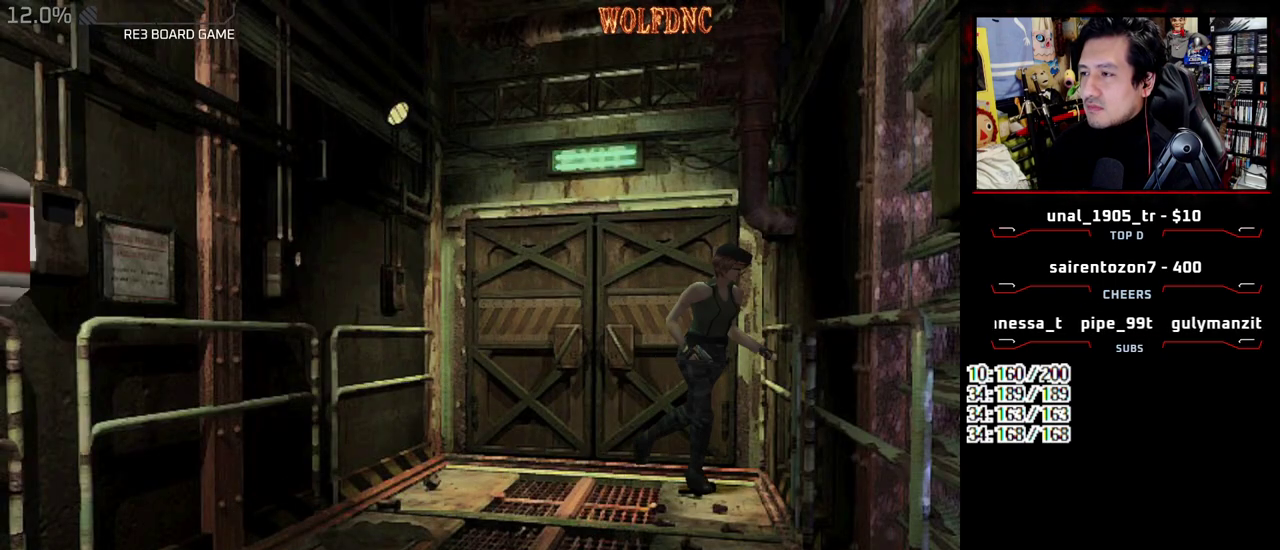
{"buttons": ["DPAD_DOWN"], "events": []}